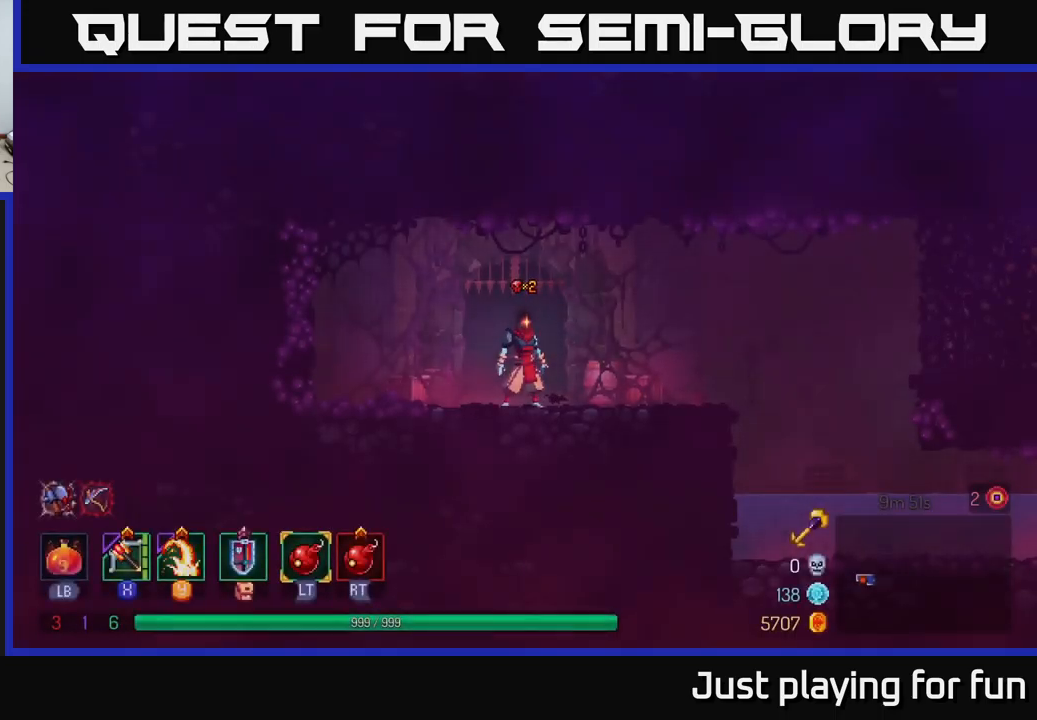
Gameplay with a controller (Xbox layout); each line is a JSON object with the inputs held at the frame after it. "events" lists button and stick changes between this image and that frame as [ms after this image, input, new state], when the widget could be followed in between.
{"buttons": [], "left_stick": "right", "right_stick": "center", "events": [[200, "left_stick", "right"]]}
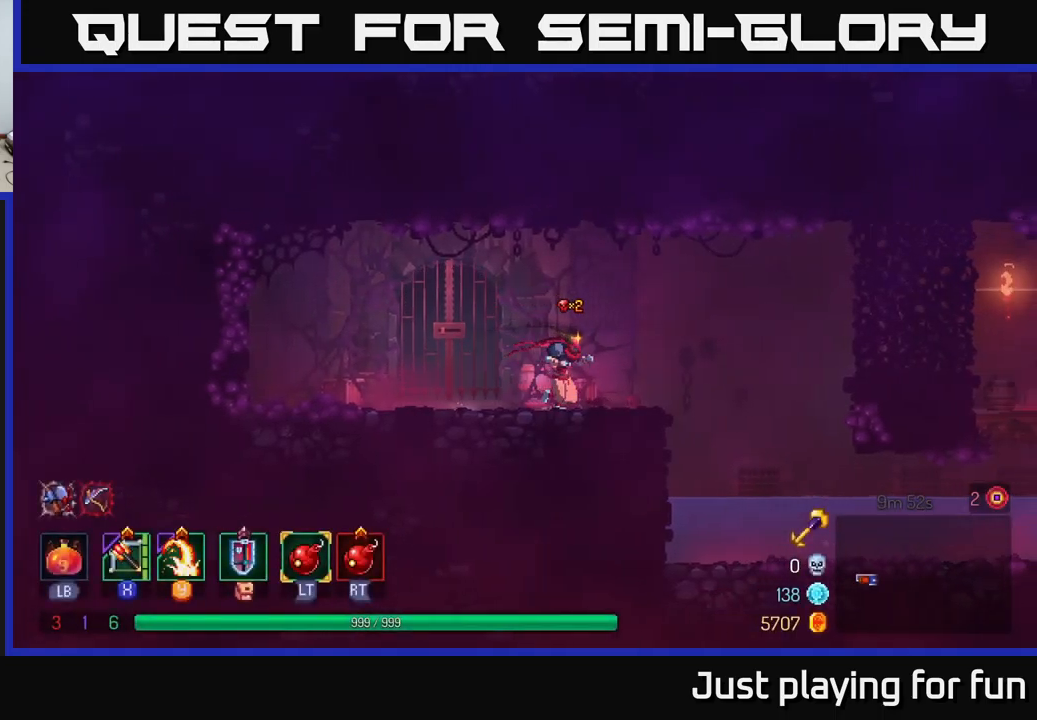
{"buttons": [], "left_stick": "right", "right_stick": "center", "events": [[267, "A", "down"], [450, "A", "up"]]}
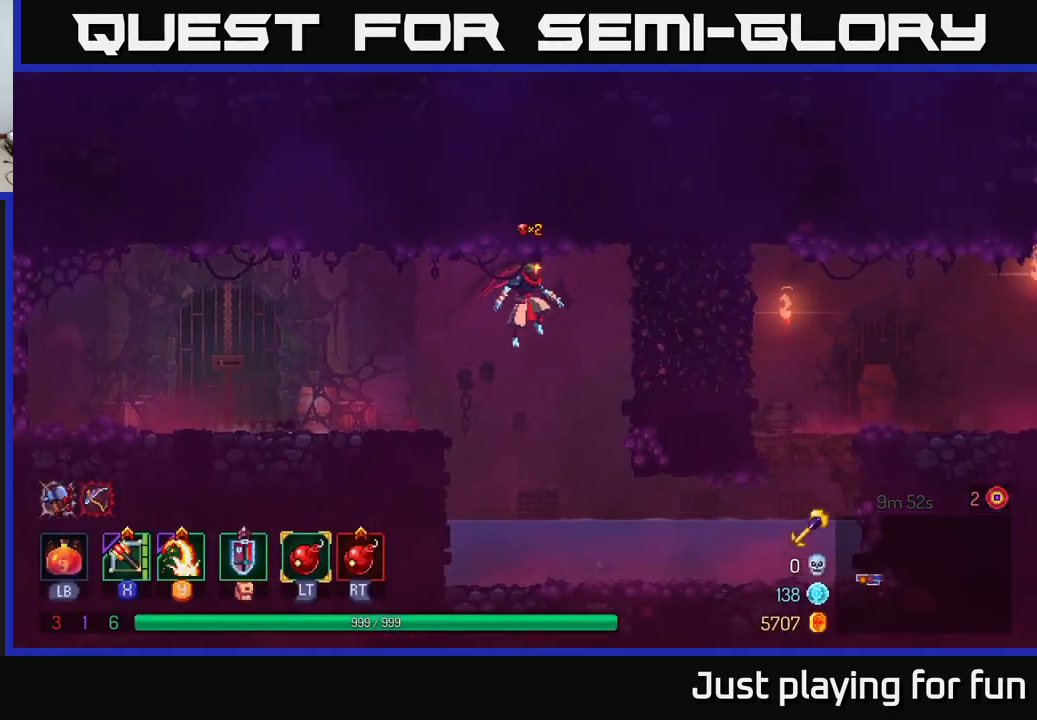
{"buttons": [], "left_stick": "right", "right_stick": "center", "events": [[200, "A", "down"], [267, "A", "up"]]}
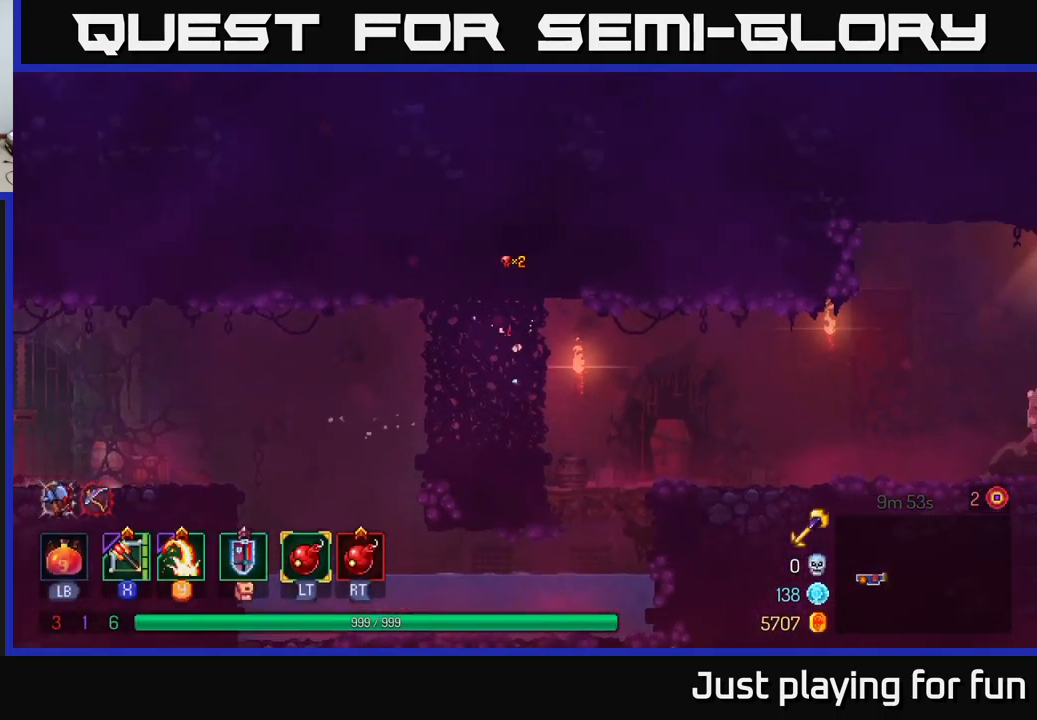
{"buttons": [], "left_stick": "right", "right_stick": "center", "events": [[184, "A", "down"], [300, "A", "up"]]}
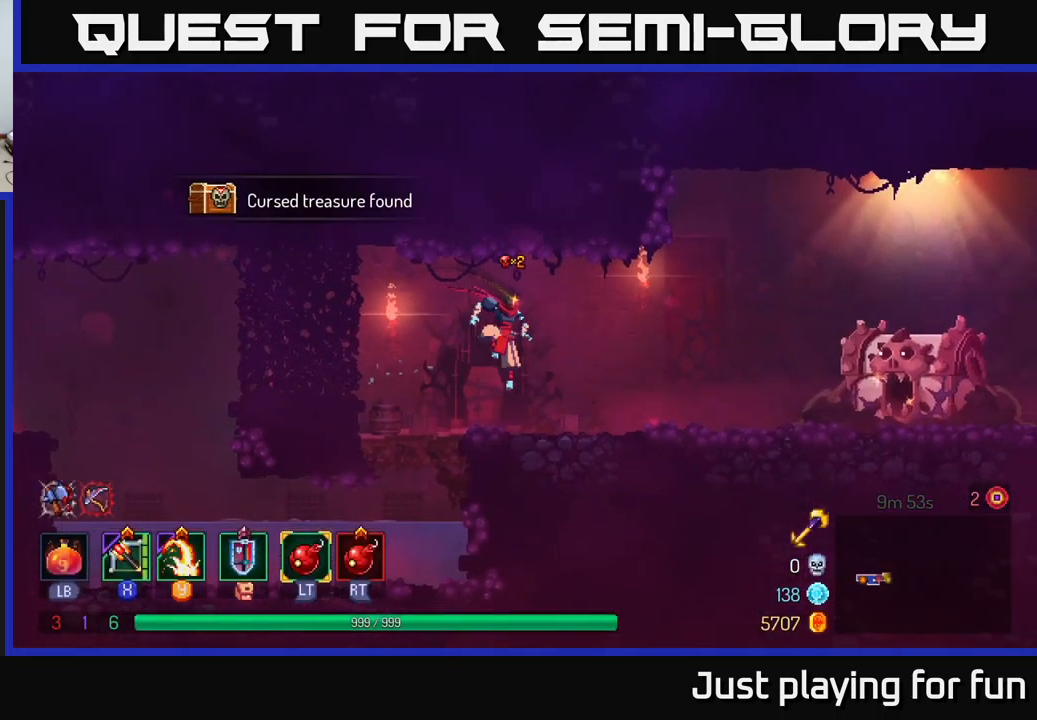
{"buttons": [], "left_stick": "center", "right_stick": "center", "events": [[84, "START", "down"], [134, "left_stick", "center"], [267, "START", "up"]]}